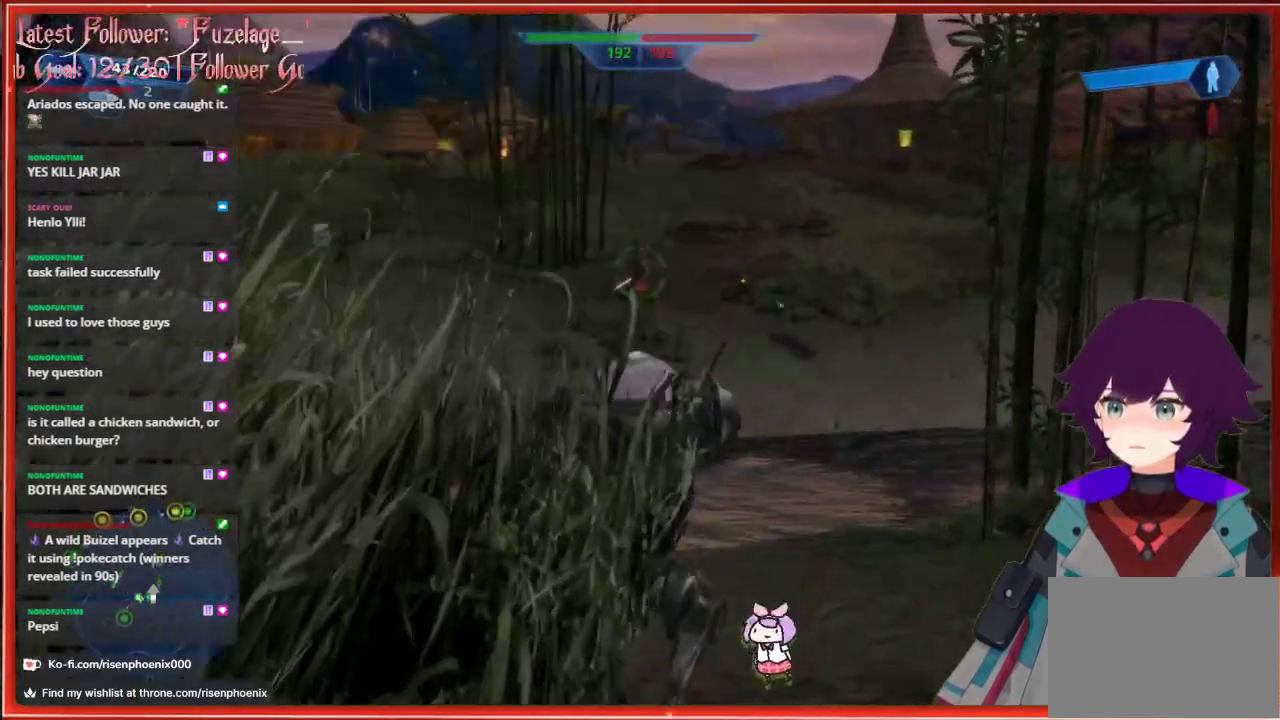
Gameplay with a controller (Xbox layout); each line is a JSON object with the inputs held at the frame after it. "events" lists button and stick changes between this image and that frame as [ms after this image, input, new state], when the widget could be followed in between. Not read: SHARE.
{"buttons": [], "left_stick": "up", "right_stick": "center", "events": [[67, "R2", "up"], [150, "R2", "down"], [217, "R2", "up"], [317, "R2", "down"], [367, "R2", "up"]]}
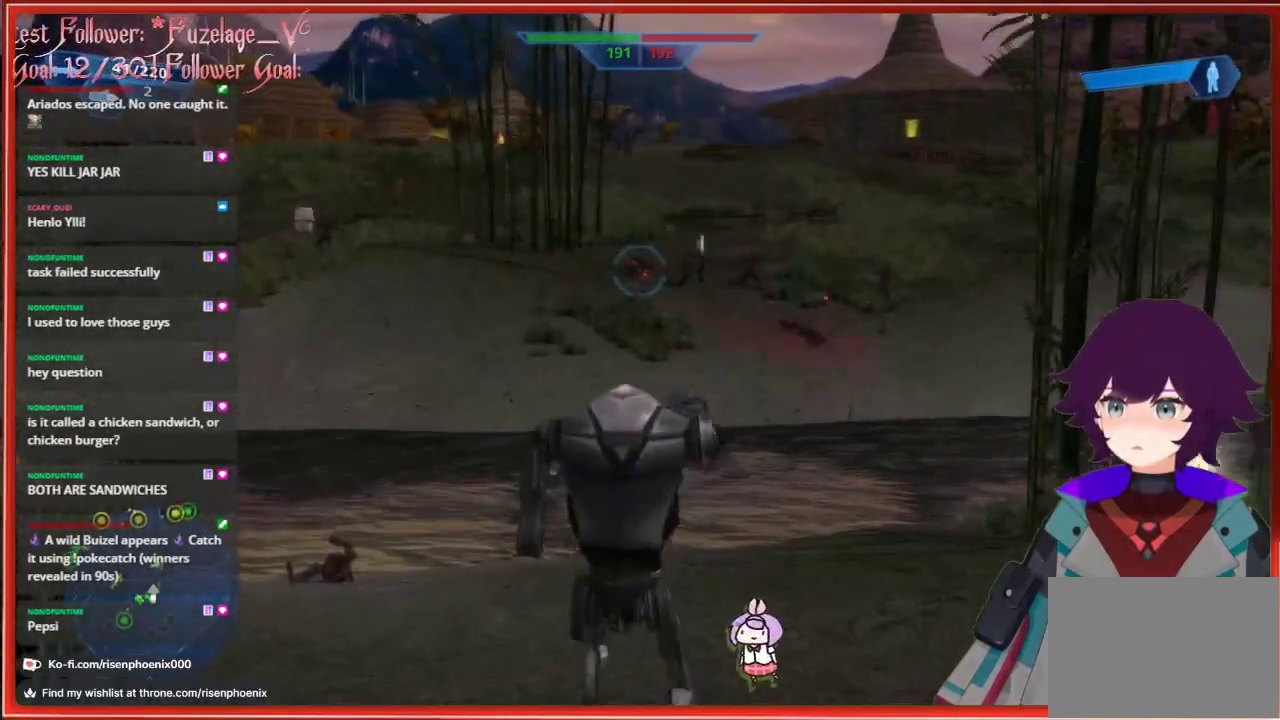
{"buttons": [], "left_stick": "up", "right_stick": "up-left", "events": [[17, "right_stick", "up-left"]]}
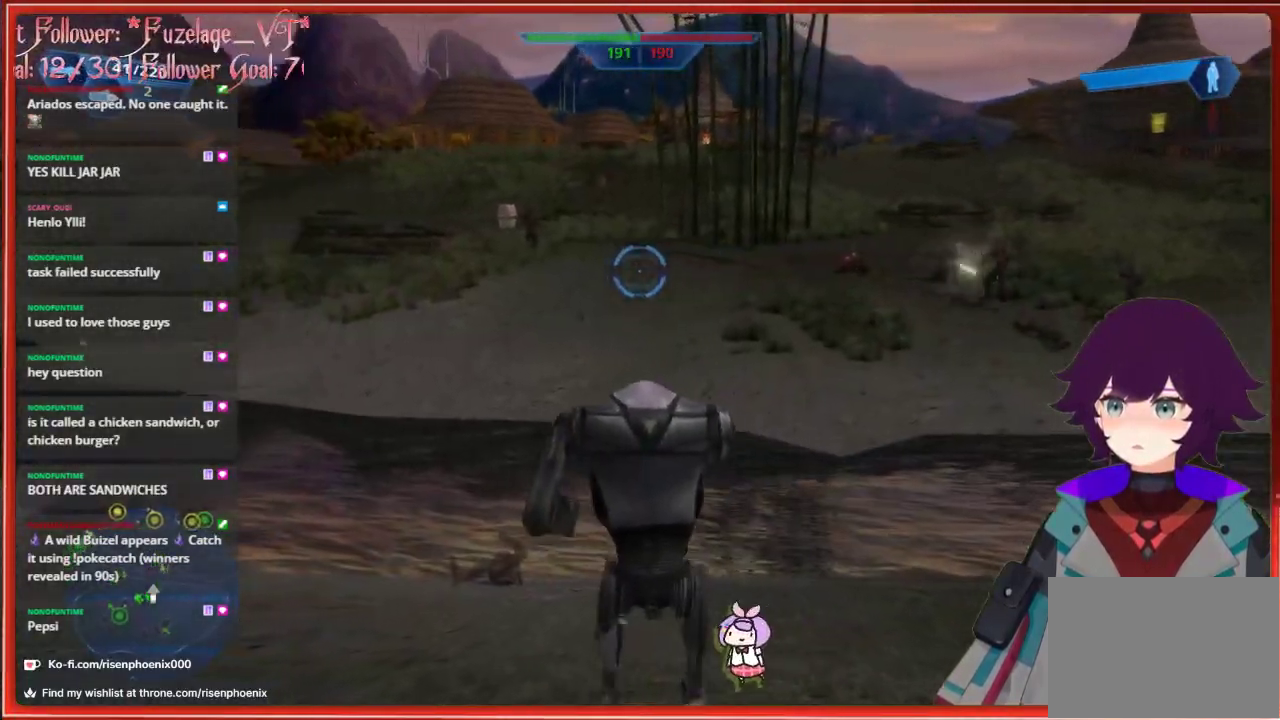
{"buttons": [], "left_stick": "up", "right_stick": "up-left", "events": []}
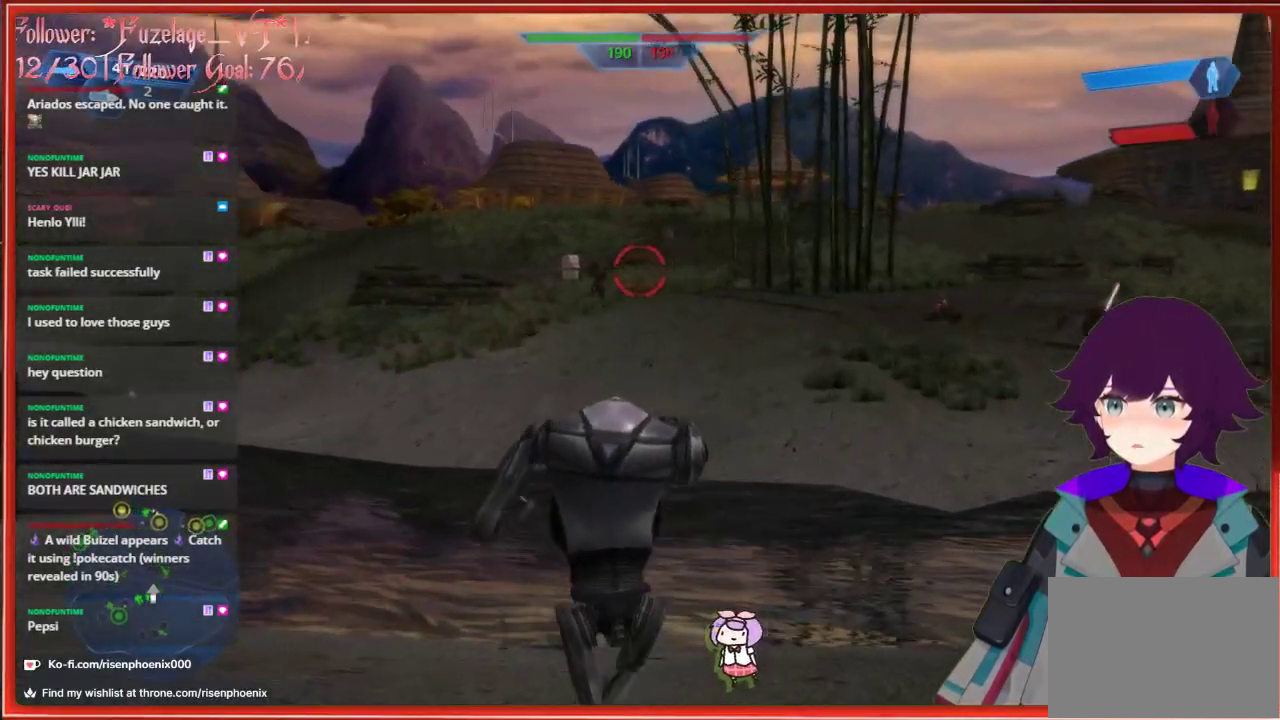
{"buttons": [], "left_stick": "up", "right_stick": "center", "events": [[183, "R2", "down"], [183, "right_stick", "center"], [283, "R2", "up"], [367, "R2", "down"], [433, "R2", "up"]]}
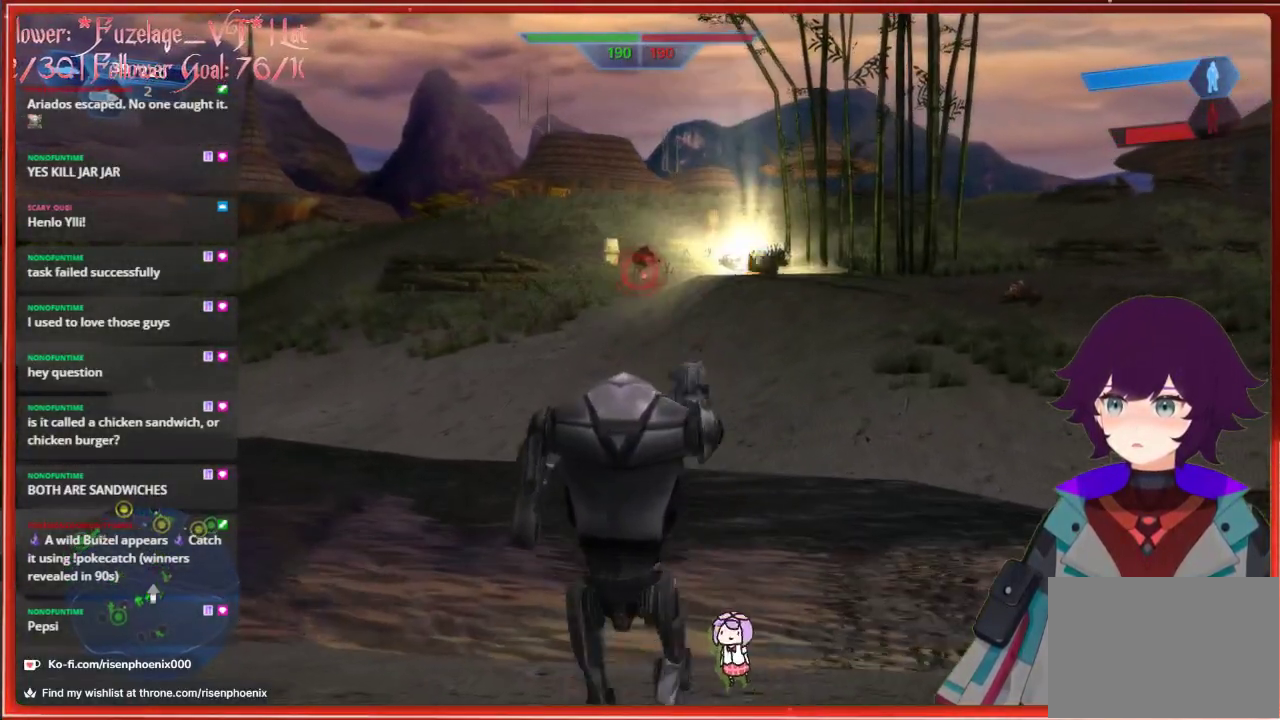
{"buttons": [], "left_stick": "up", "right_stick": "up", "events": [[17, "R2", "down"], [83, "R2", "up"], [167, "R2", "down"], [233, "R2", "up"], [233, "right_stick", "up"], [333, "R2", "down"], [400, "R2", "up"]]}
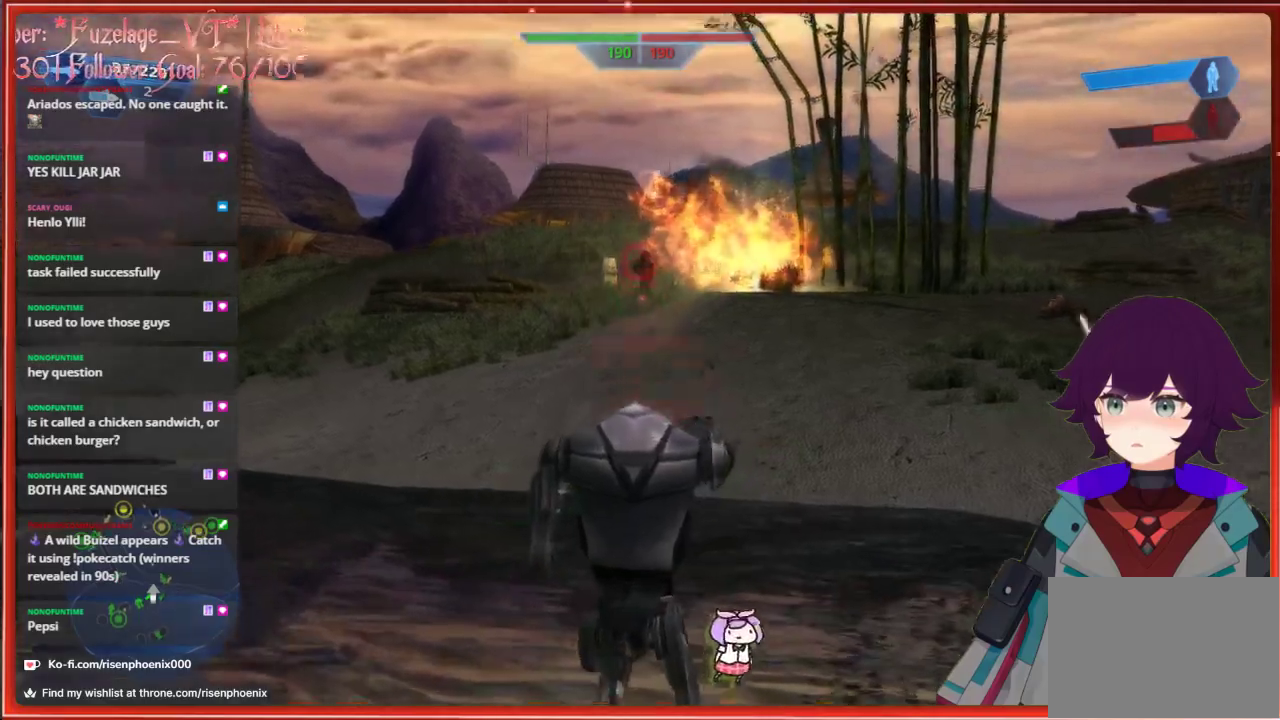
{"buttons": [], "left_stick": "up", "right_stick": "center", "events": [[17, "R2", "down"], [100, "R2", "up"], [183, "R2", "down"], [267, "R2", "up"], [267, "right_stick", "center"]]}
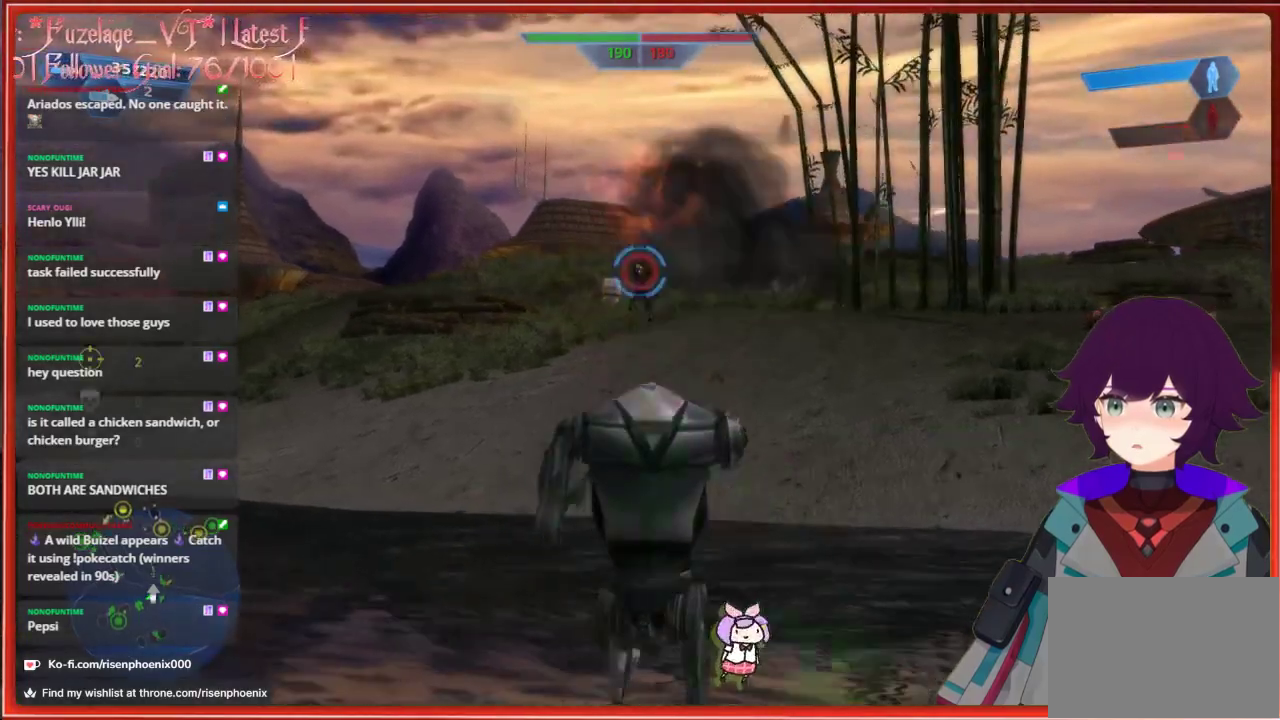
{"buttons": [], "left_stick": "up", "right_stick": "center", "events": [[33, "R2", "down"], [133, "R2", "up"], [217, "R2", "down"], [300, "R2", "up"], [367, "R2", "down"], [450, "R2", "up"]]}
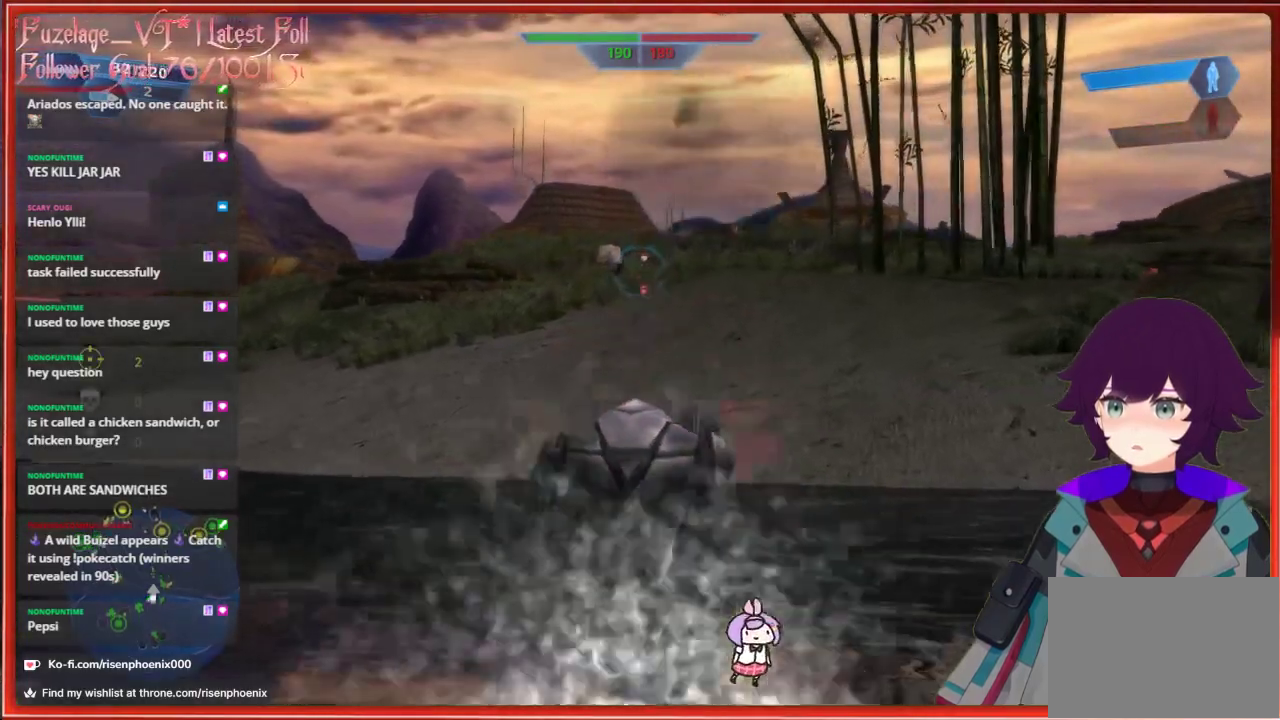
{"buttons": [], "left_stick": "up", "right_stick": "center", "events": []}
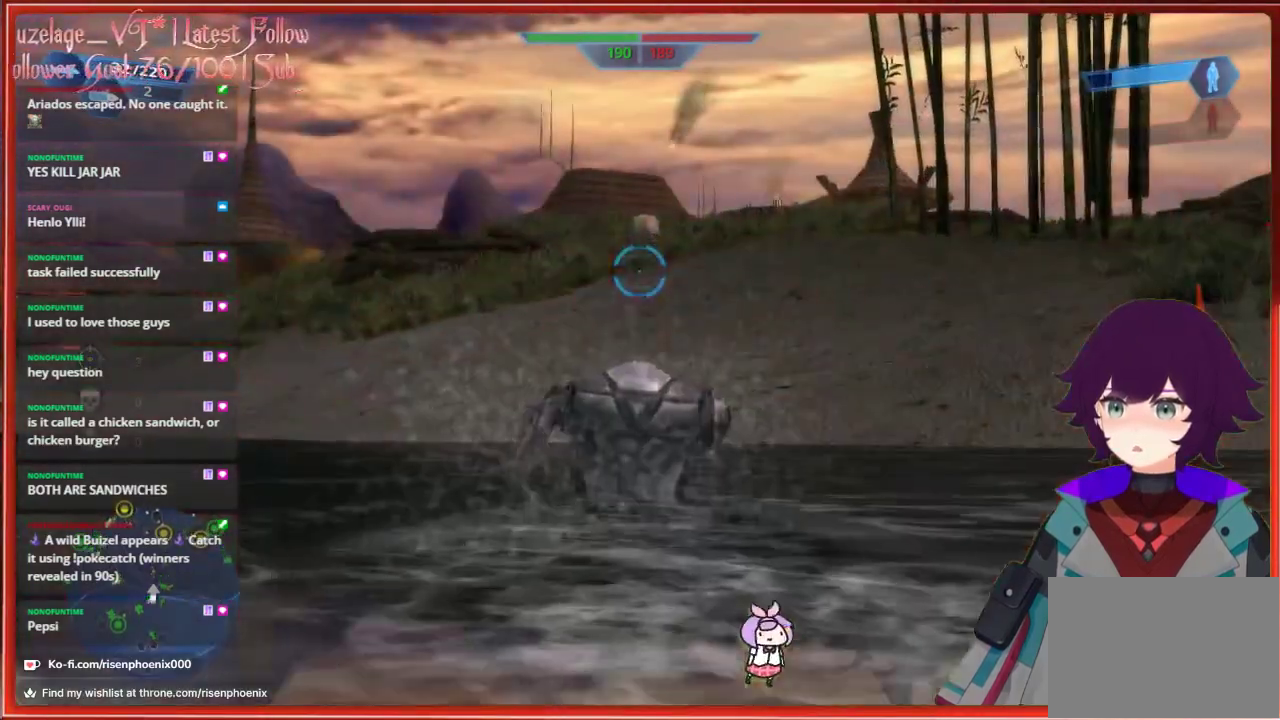
{"buttons": [], "left_stick": "up", "right_stick": "center", "events": [[200, "X", "down"], [283, "X", "up"]]}
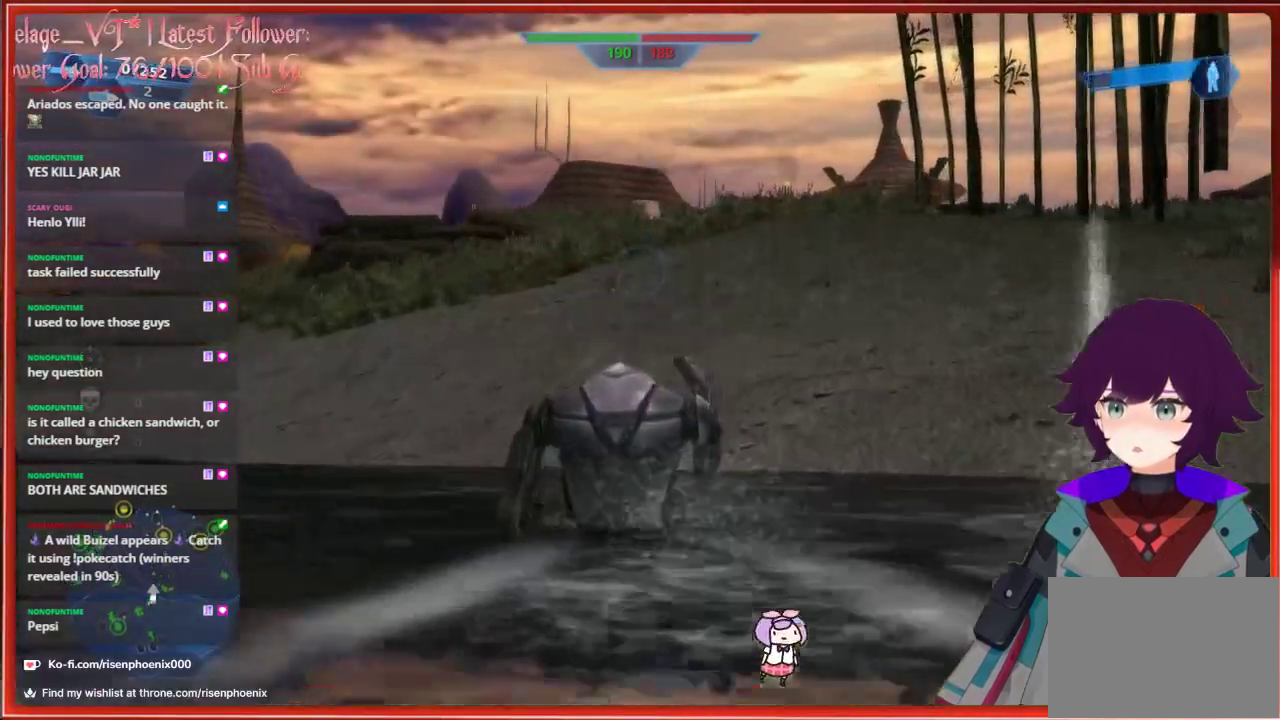
{"buttons": [], "left_stick": "up-left", "right_stick": "down-right", "events": [[50, "right_stick", "right"], [300, "left_stick", "up-left"], [300, "right_stick", "down-right"]]}
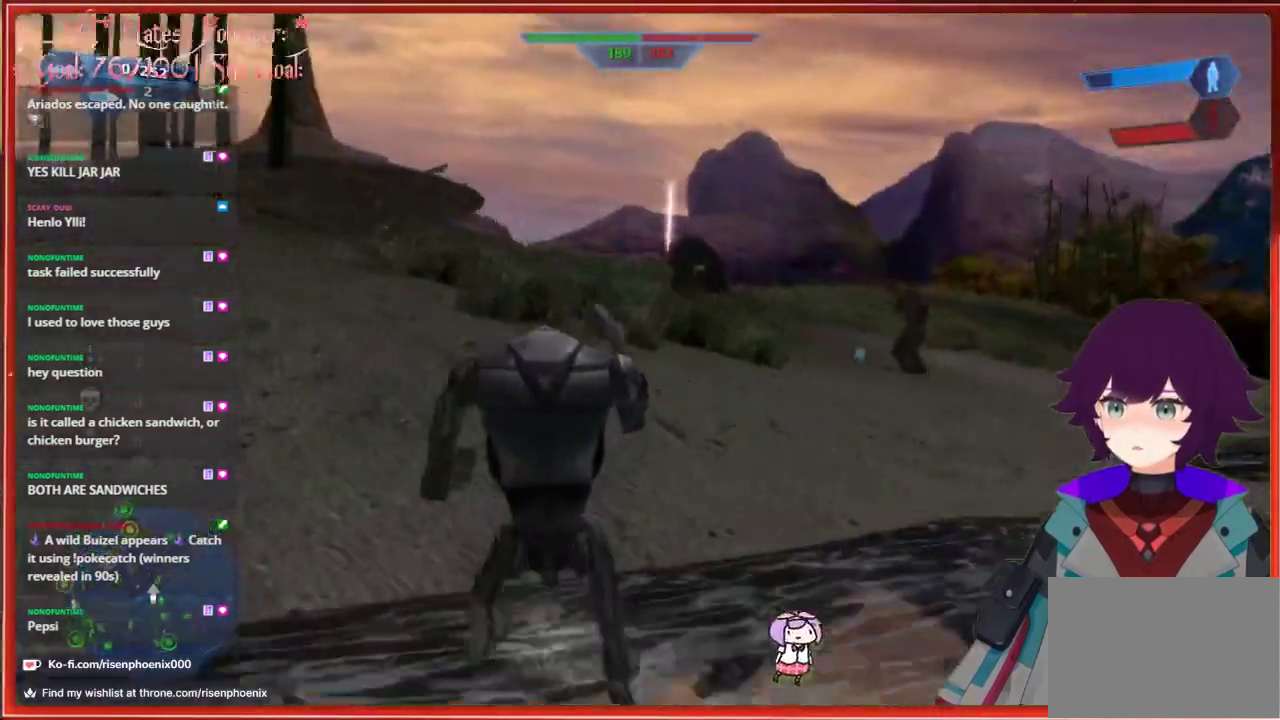
{"buttons": [], "left_stick": "up-left", "right_stick": "down-right", "events": []}
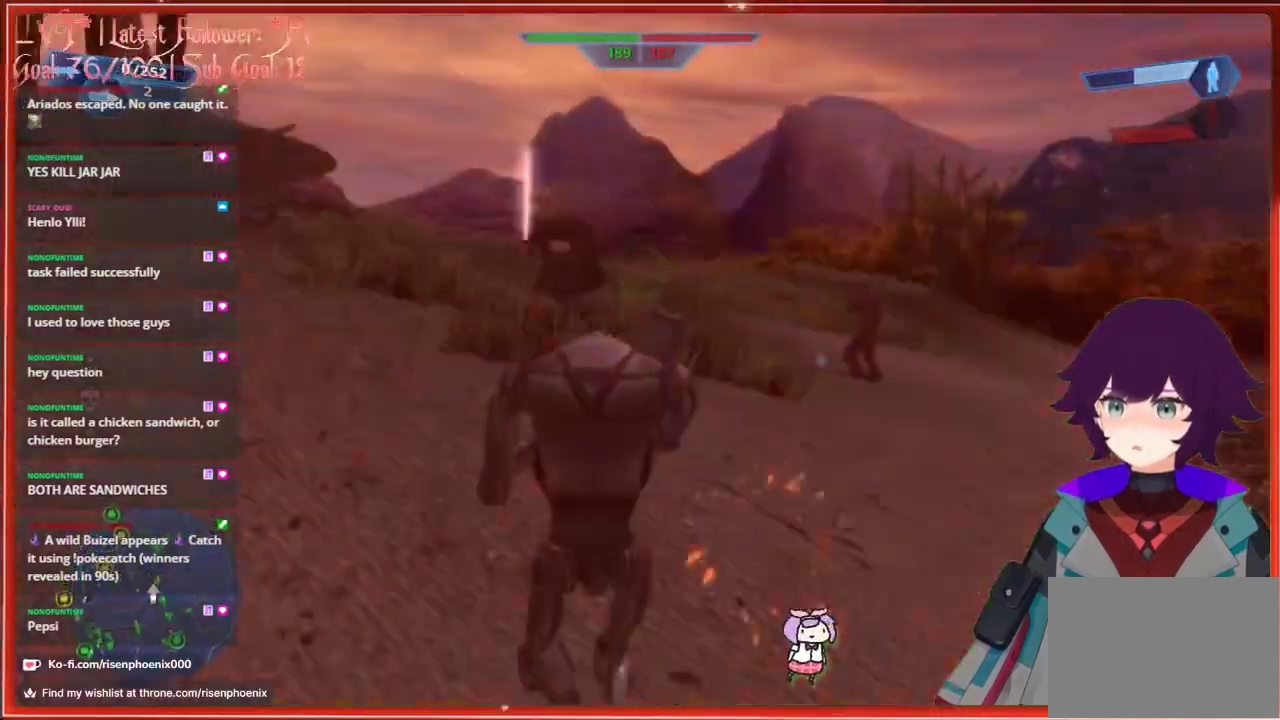
{"buttons": [], "left_stick": "left", "right_stick": "down-right", "events": [[133, "left_stick", "left"]]}
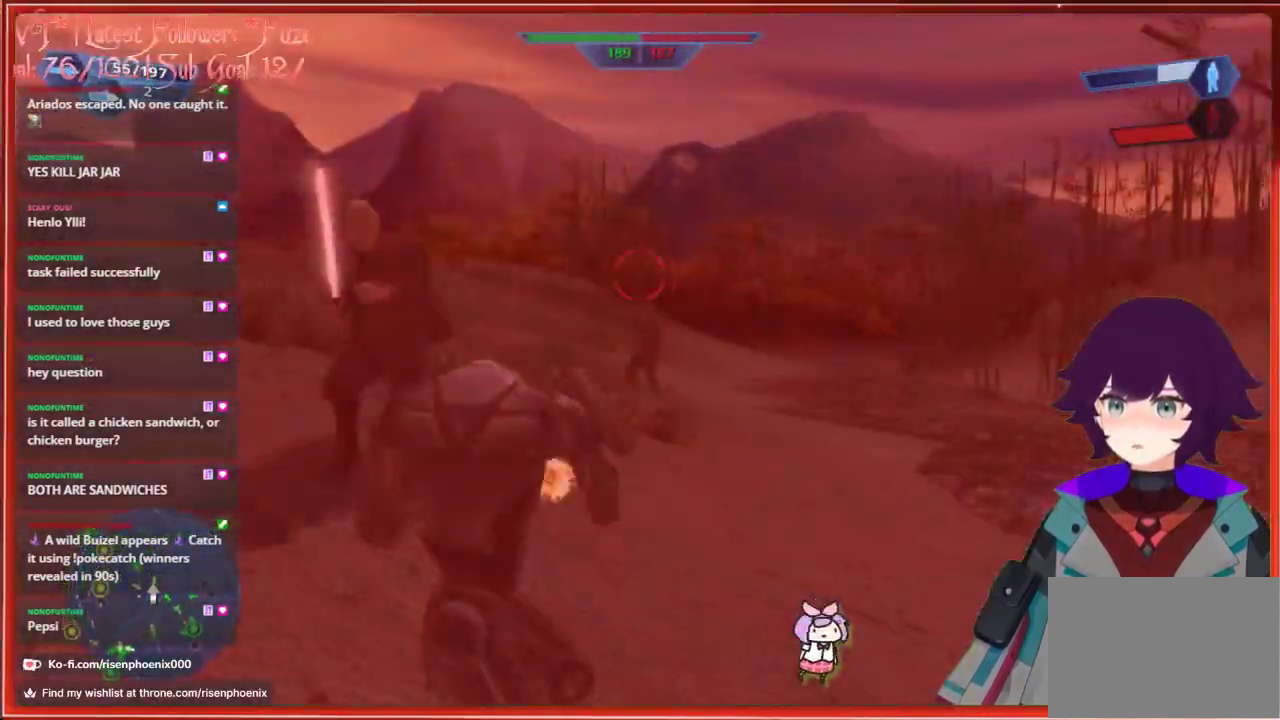
{"buttons": [], "left_stick": "up-left", "right_stick": "center", "events": [[67, "R1", "down"], [150, "R1", "up"], [217, "right_stick", "down"], [300, "left_stick", "up-left"], [450, "right_stick", "center"]]}
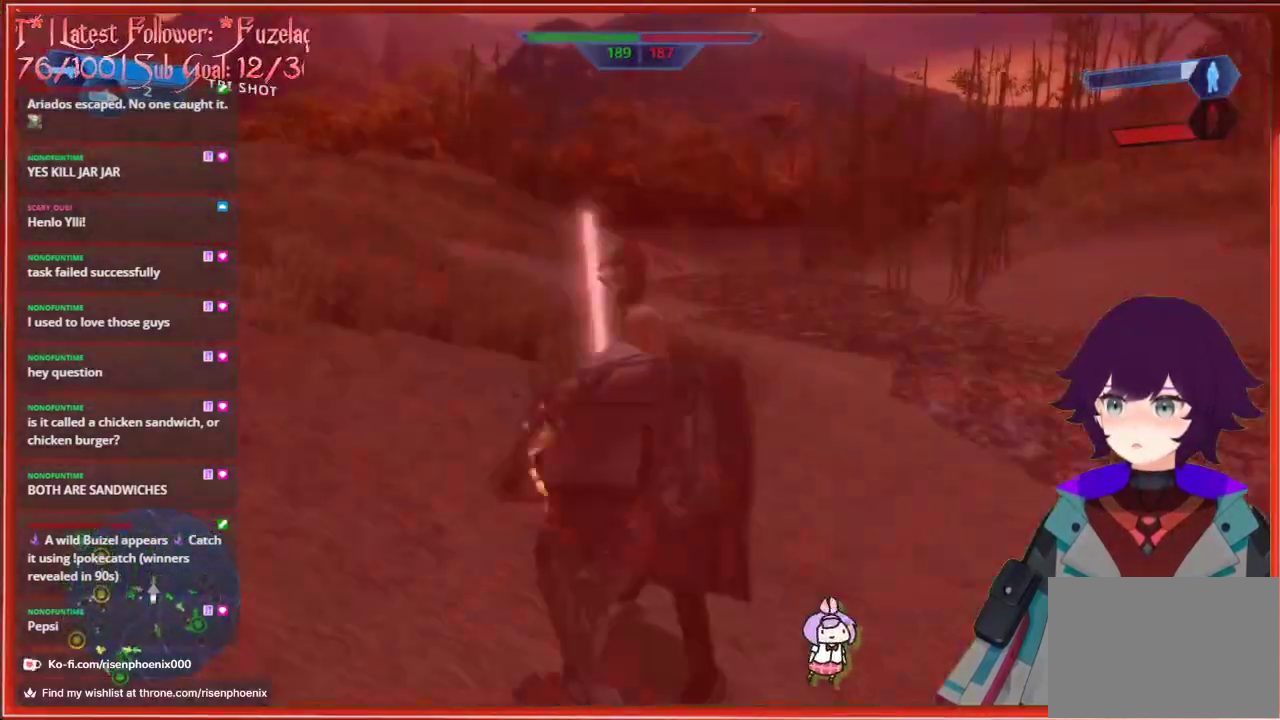
{"buttons": [], "left_stick": "up-left", "right_stick": "center", "events": [[100, "R2", "down"], [233, "R2", "up"]]}
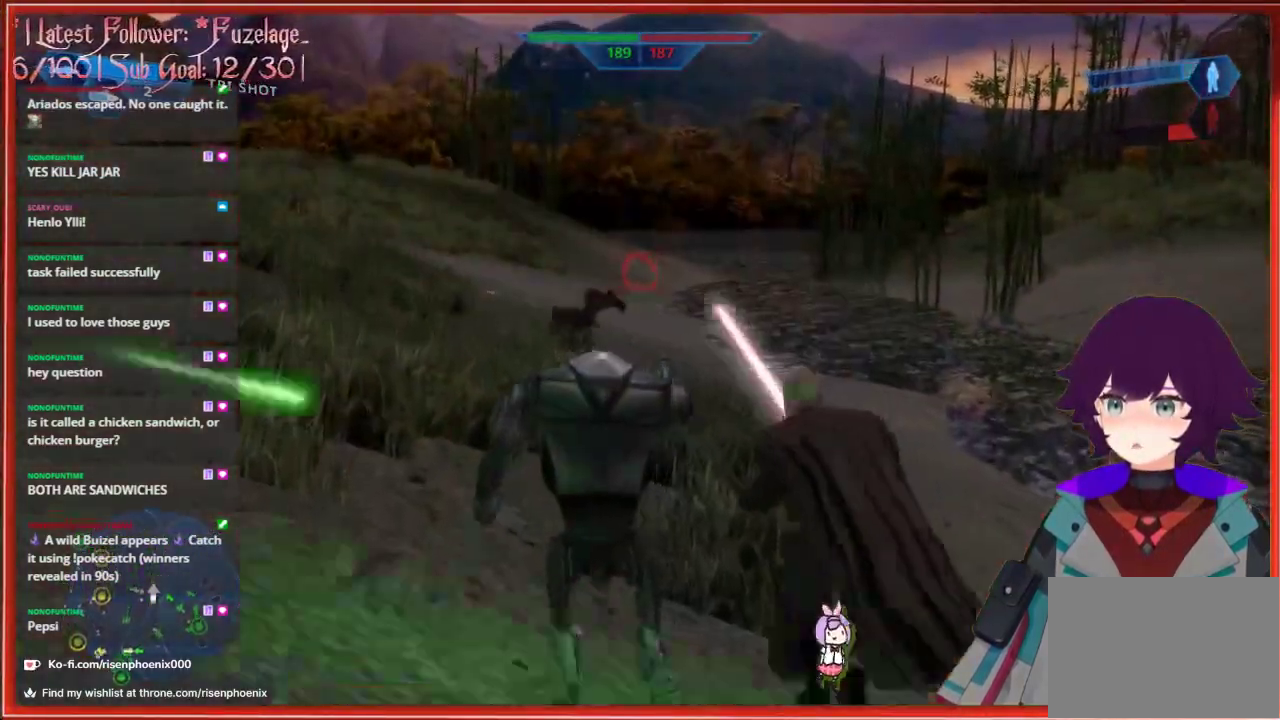
{"buttons": [], "left_stick": "up-left", "right_stick": "center", "events": [[283, "right_stick", "down-left"], [367, "right_stick", "center"]]}
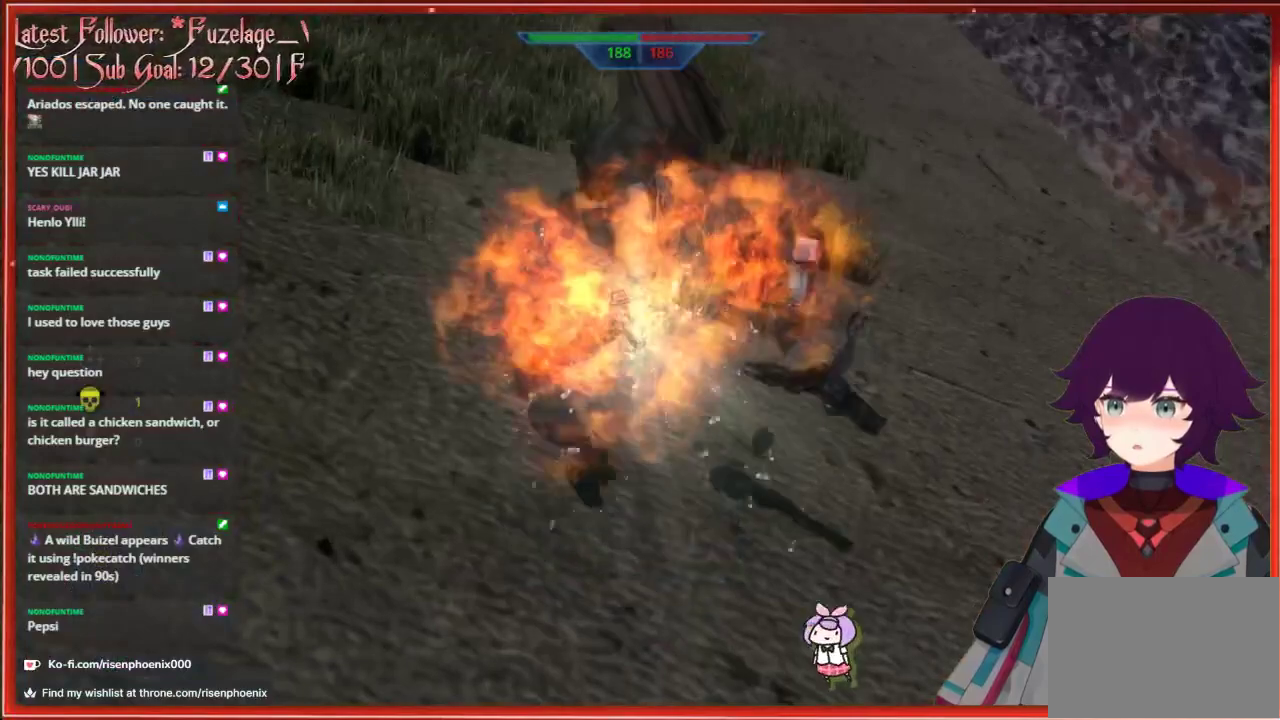
{"buttons": [], "left_stick": "center", "right_stick": "center", "events": [[117, "left_stick", "center"]]}
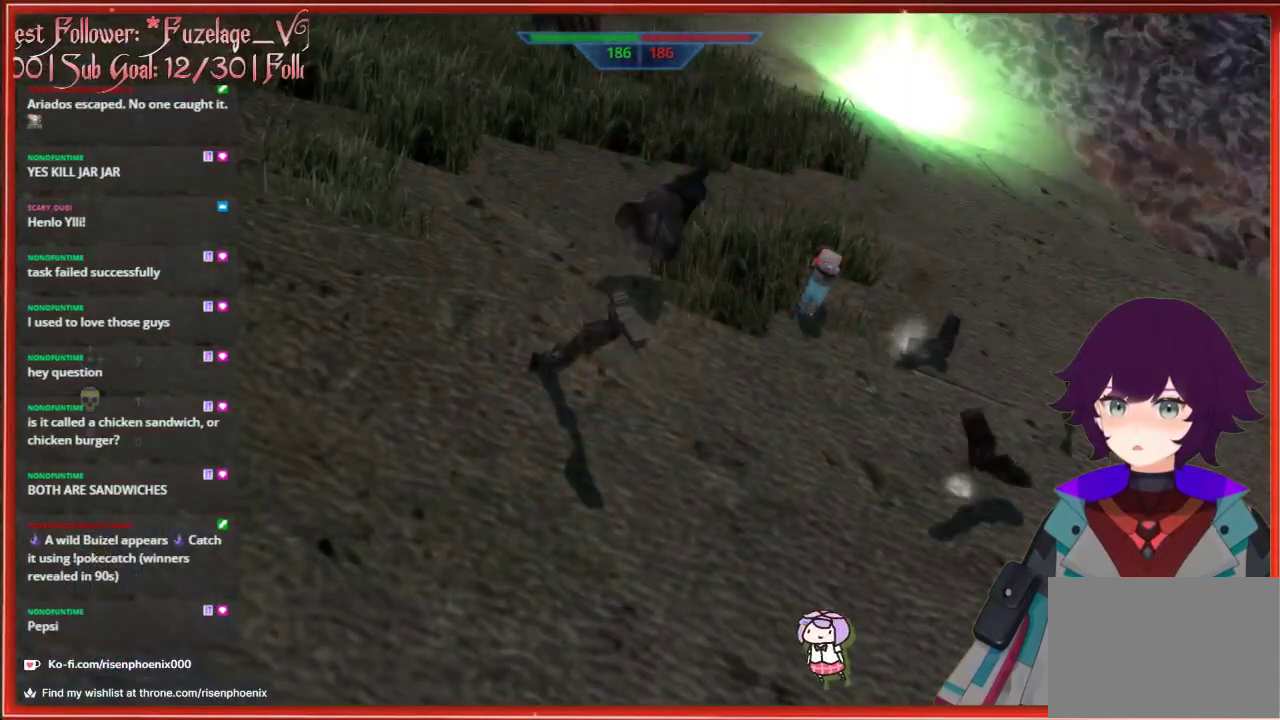
{"buttons": [], "left_stick": "center", "right_stick": "center", "events": []}
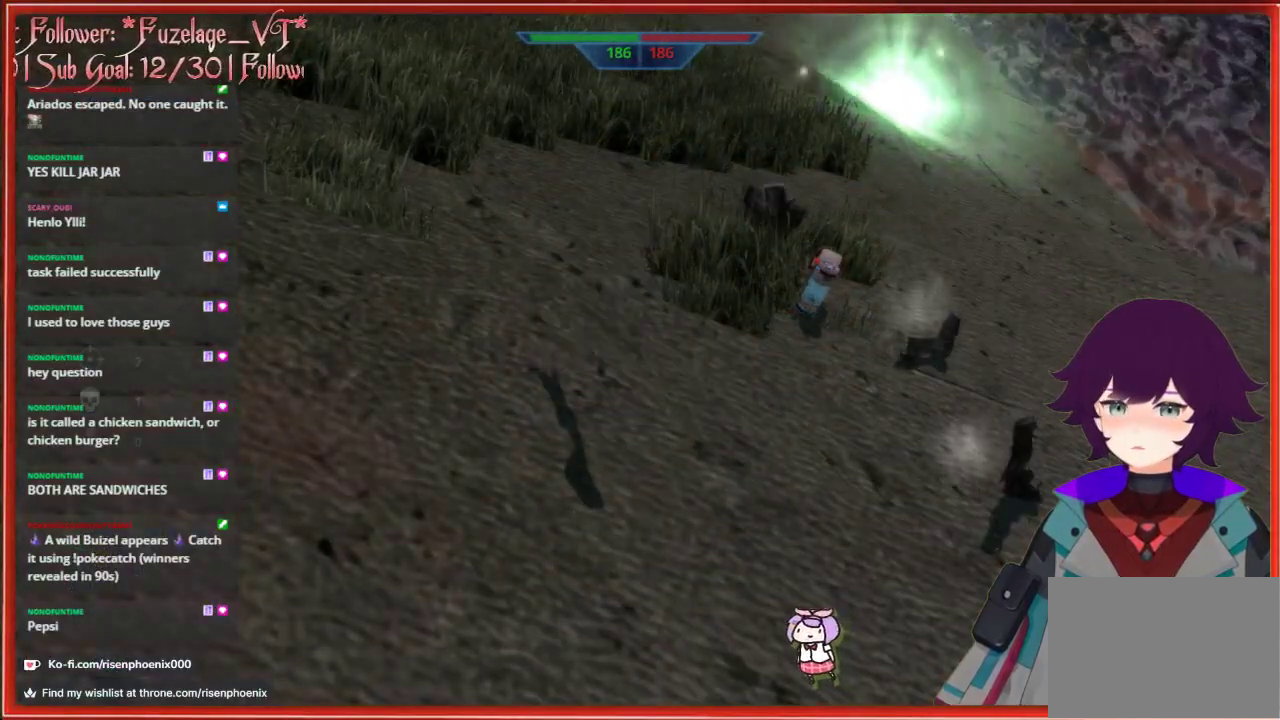
{"buttons": [], "left_stick": "center", "right_stick": "center", "events": []}
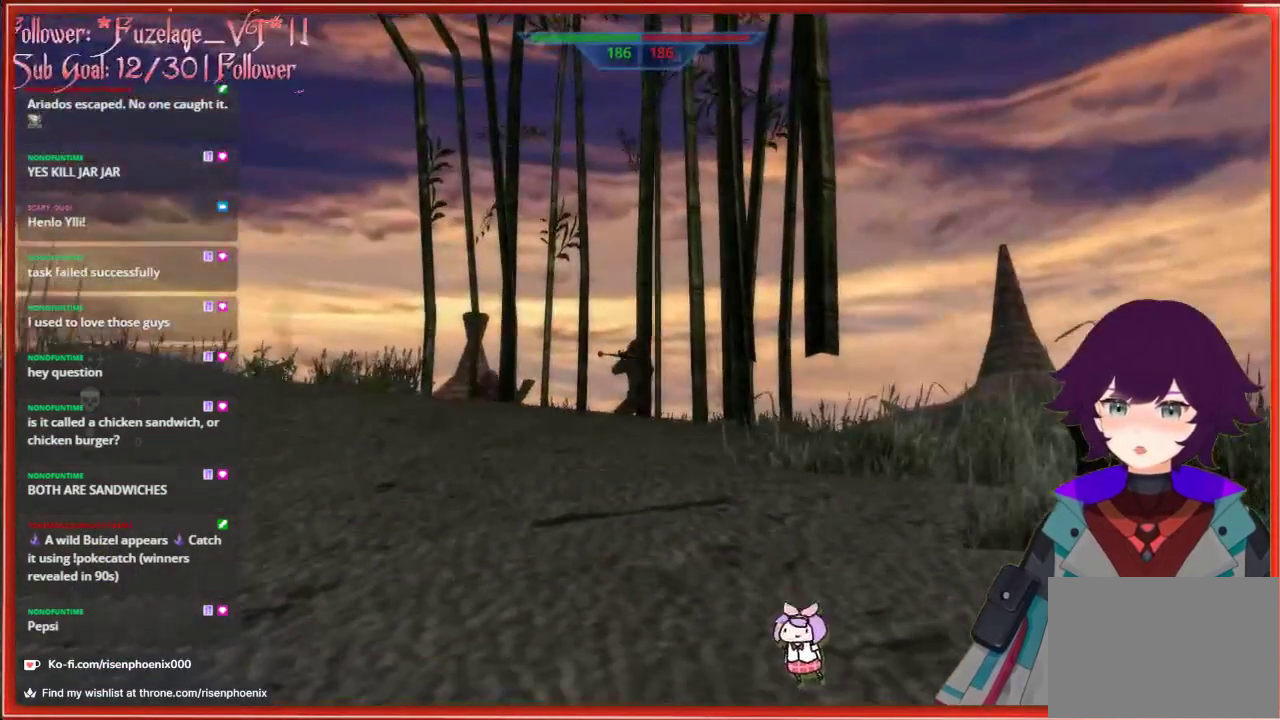
{"buttons": [], "left_stick": "center", "right_stick": "center", "events": []}
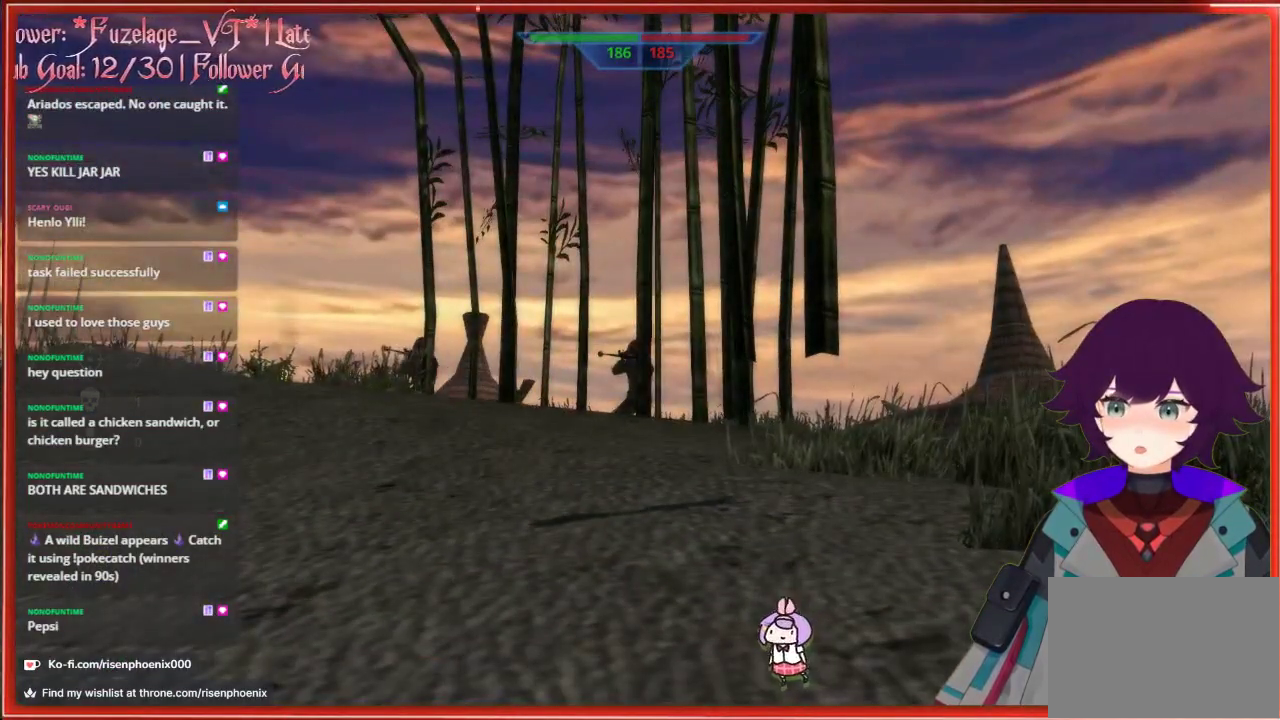
{"buttons": [], "left_stick": "center", "right_stick": "center", "events": []}
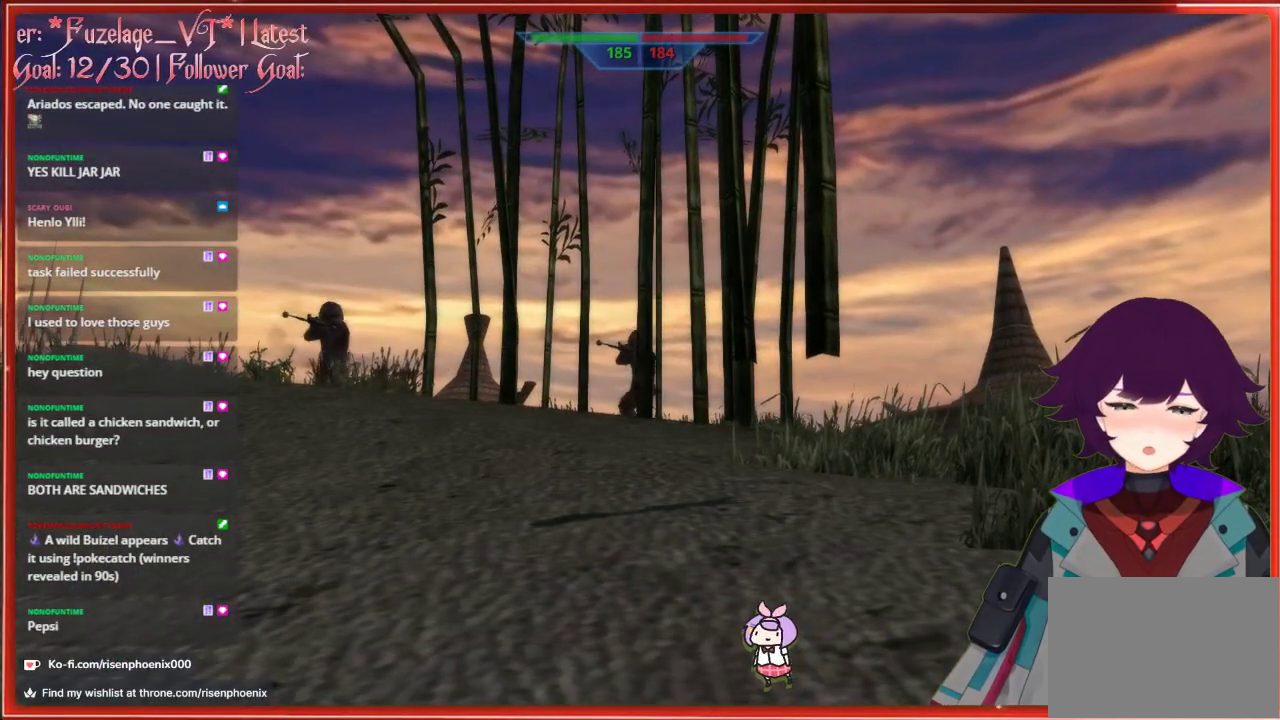
{"buttons": [], "left_stick": "center", "right_stick": "center", "events": []}
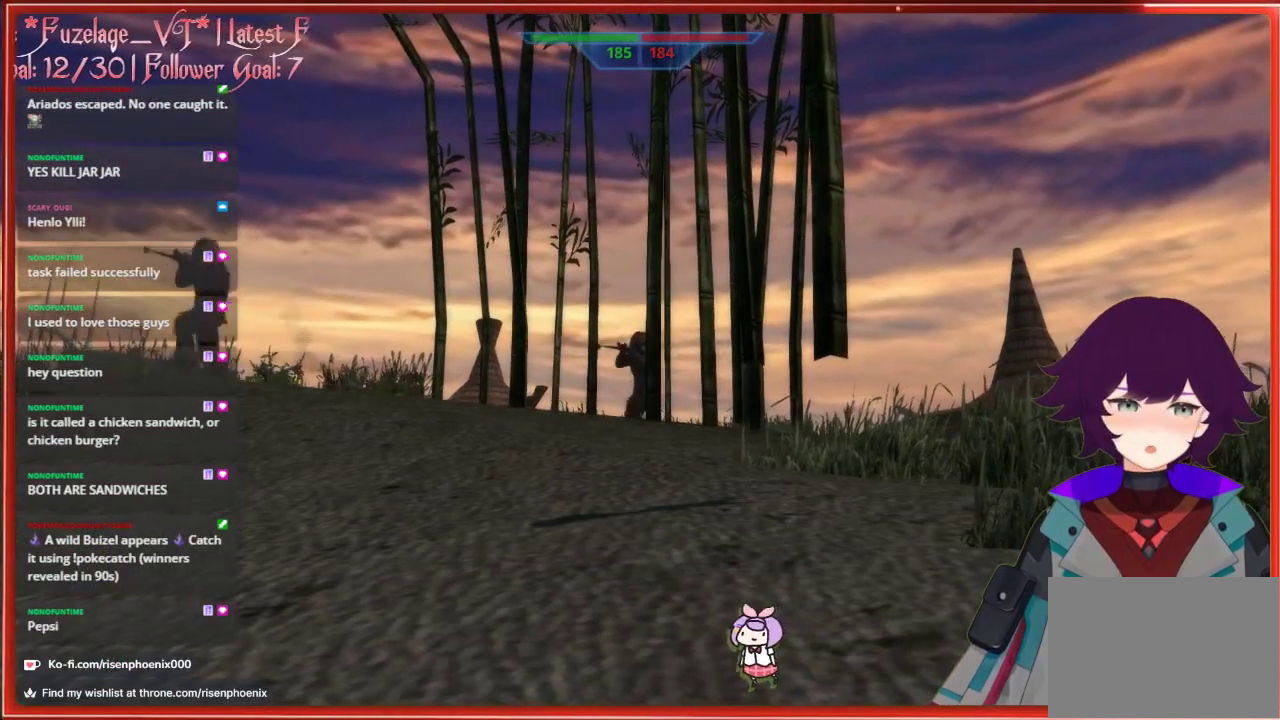
{"buttons": [], "left_stick": "center", "right_stick": "center", "events": []}
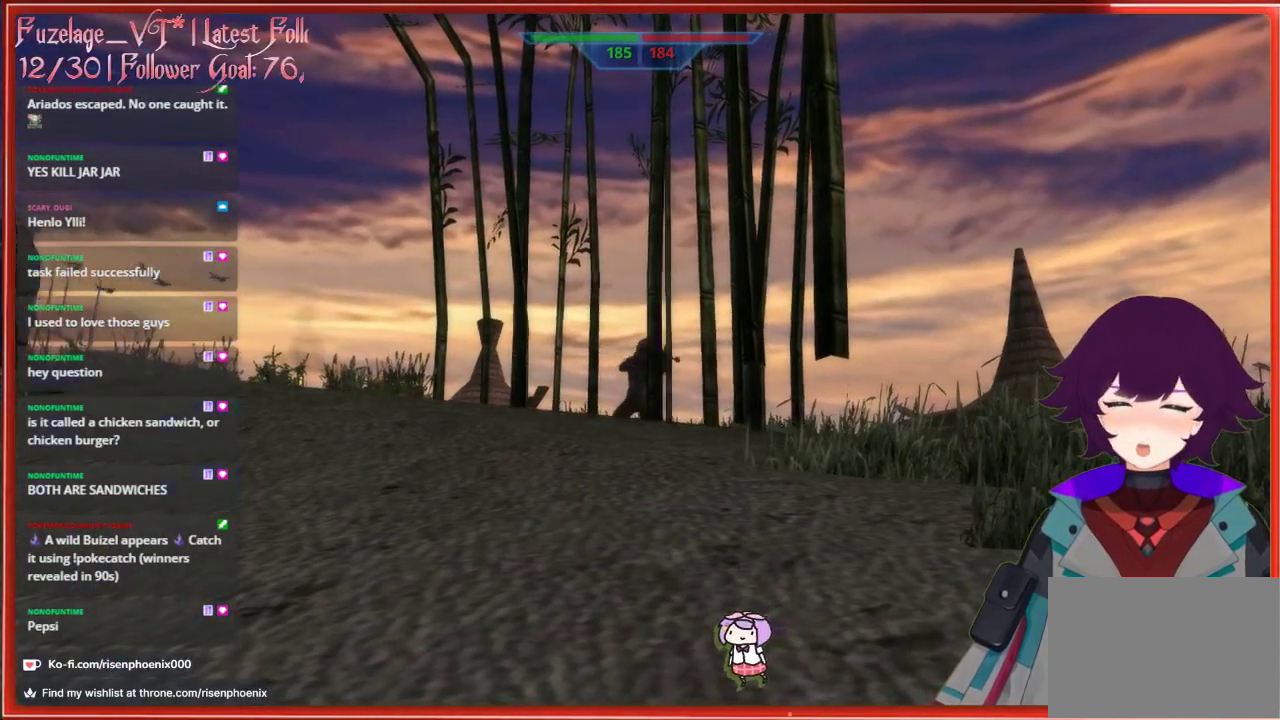
{"buttons": [], "left_stick": "center", "right_stick": "center", "events": []}
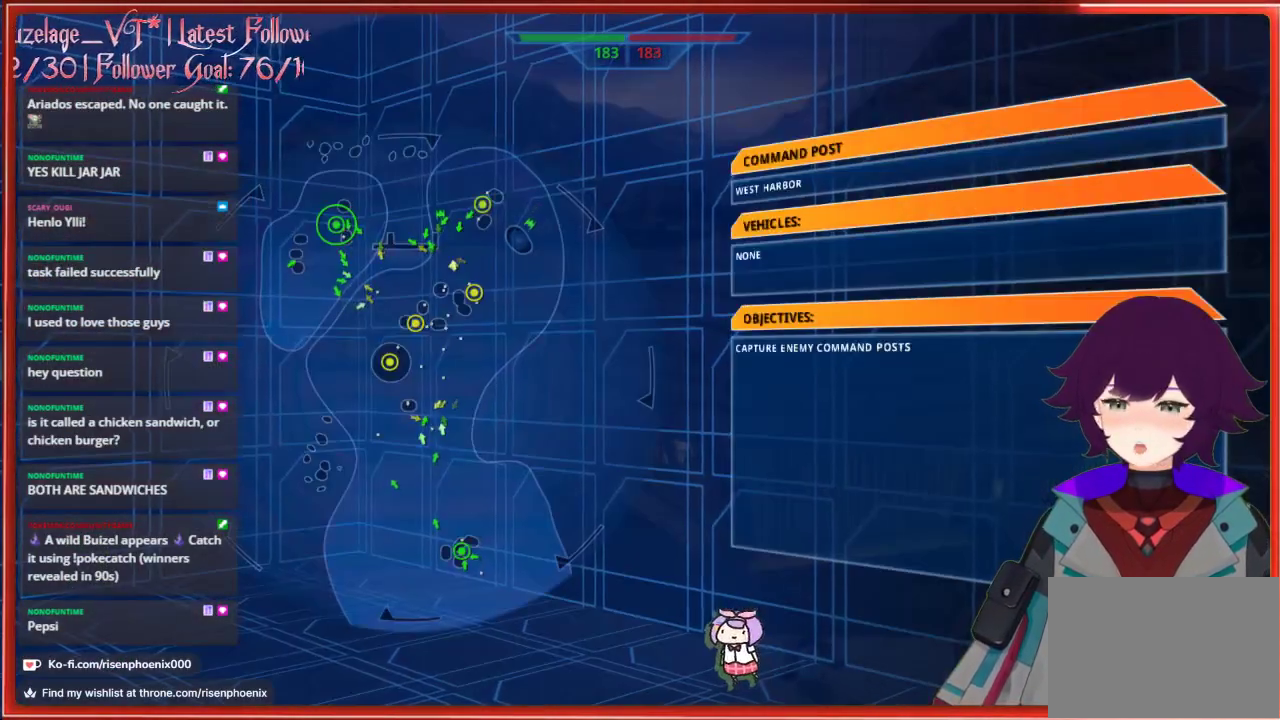
{"buttons": [], "left_stick": "center", "right_stick": "center", "events": []}
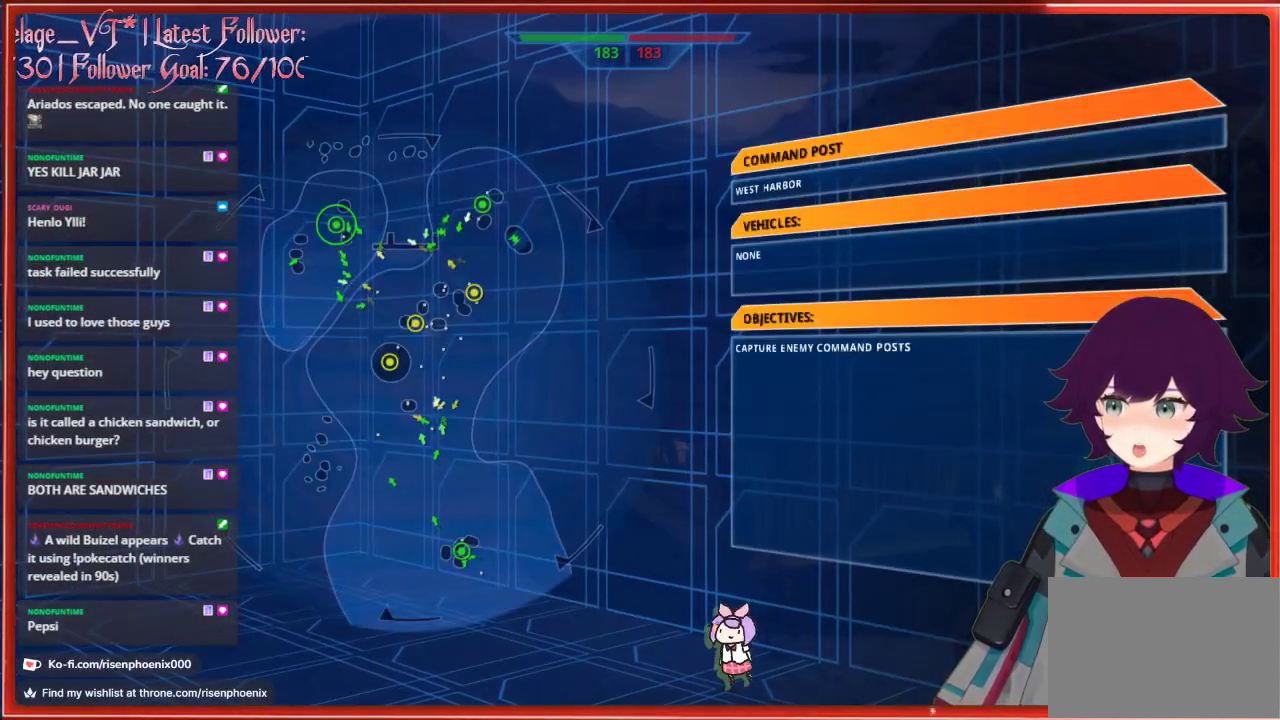
{"buttons": [], "left_stick": "center", "right_stick": "center", "events": []}
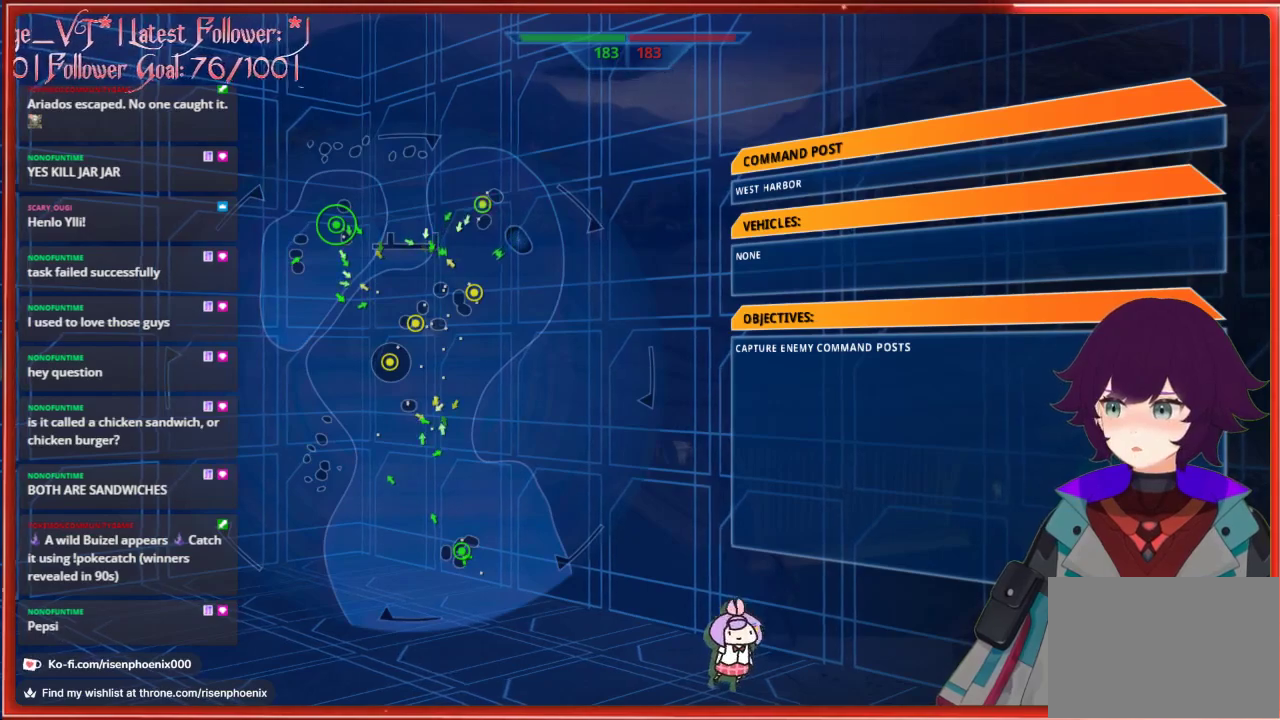
{"buttons": [], "left_stick": "center", "right_stick": "center", "events": [[83, "A", "down"], [200, "A", "up"]]}
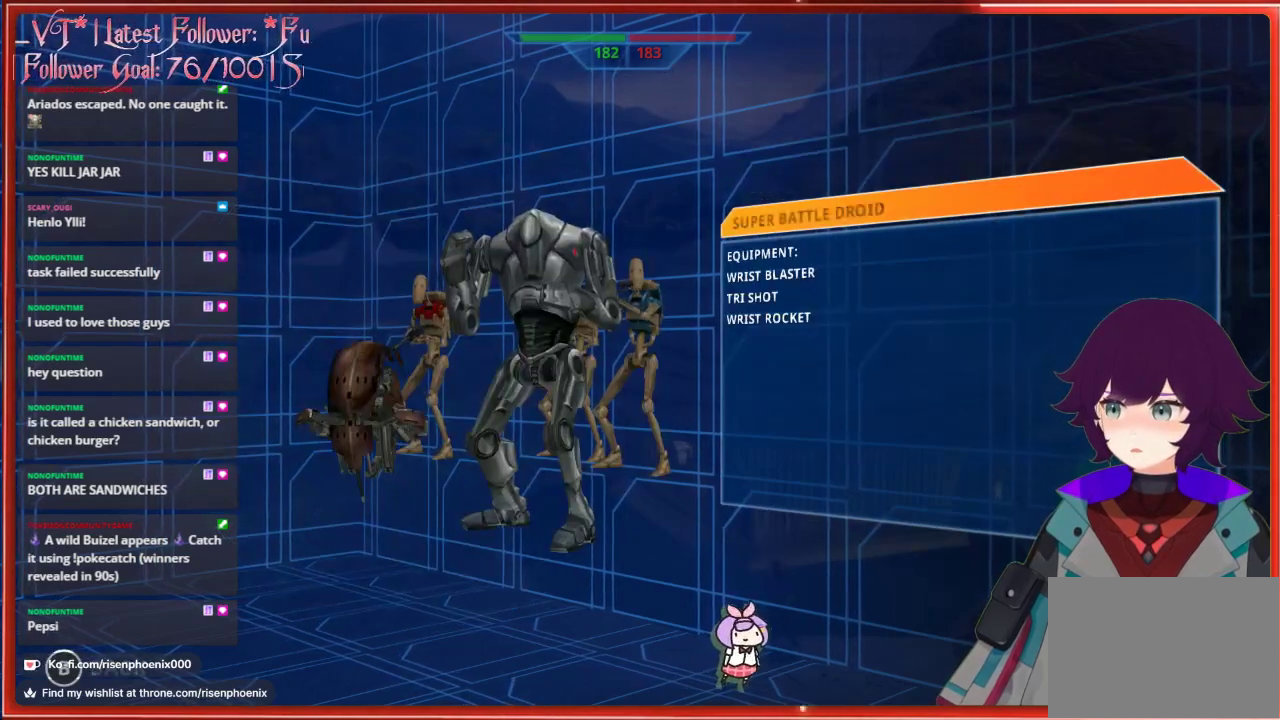
{"buttons": [], "left_stick": "center", "right_stick": "center", "events": []}
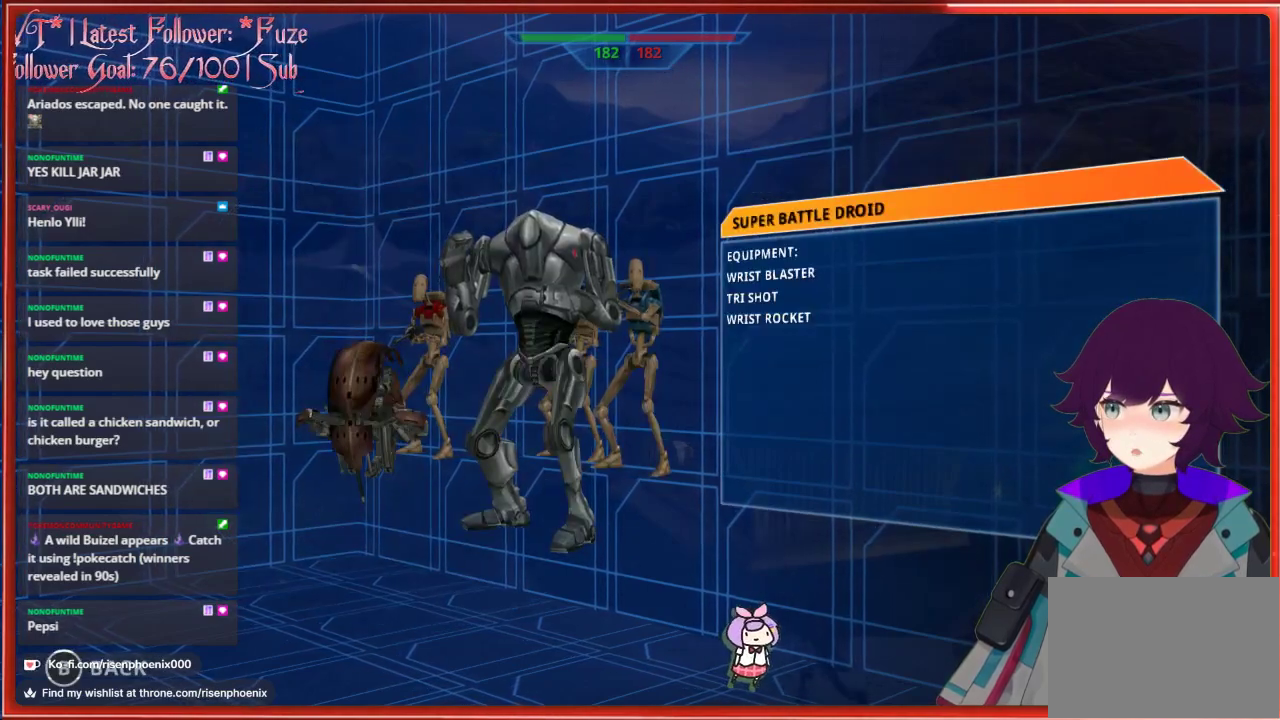
{"buttons": ["DPAD_DOWN"], "left_stick": "center", "right_stick": "center", "events": [[150, "B", "down"], [267, "B", "up"], [483, "DPAD_DOWN", "down"]]}
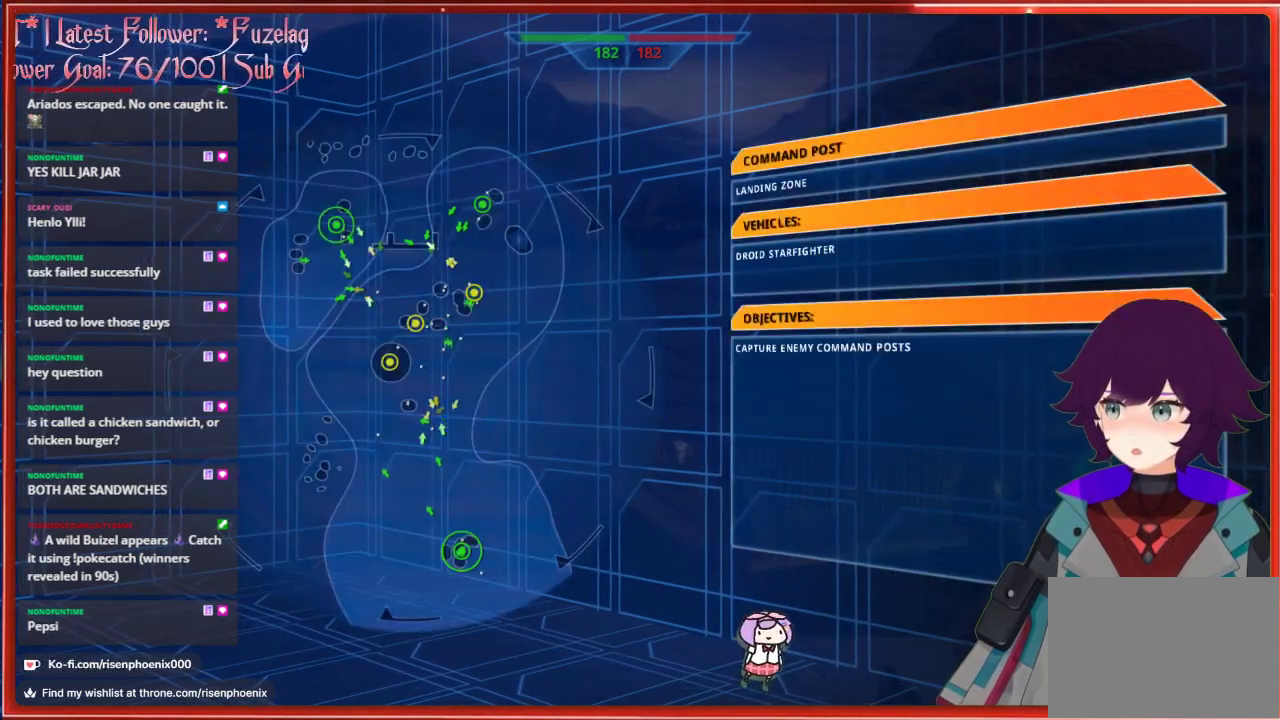
{"buttons": [], "left_stick": "center", "right_stick": "center", "events": [[83, "DPAD_DOWN", "up"], [183, "DPAD_DOWN", "down"], [283, "DPAD_DOWN", "up"]]}
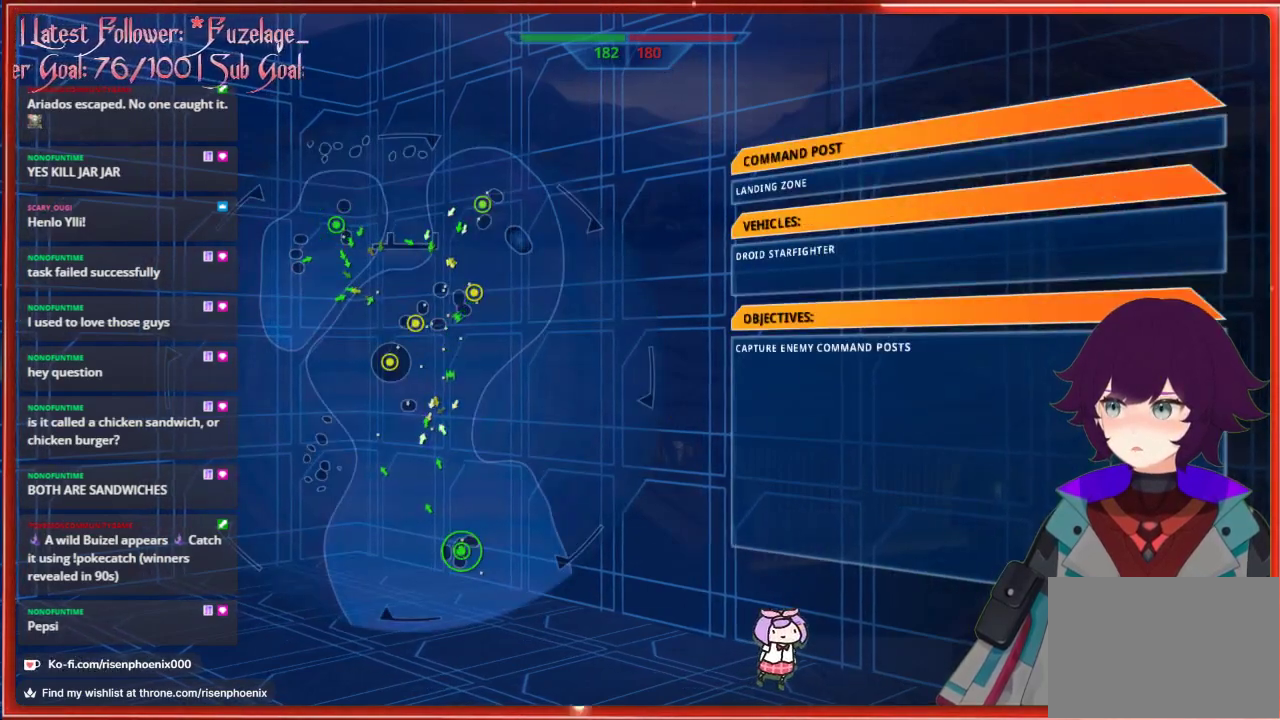
{"buttons": [], "left_stick": "center", "right_stick": "center", "events": [[117, "A", "down"], [250, "A", "up"]]}